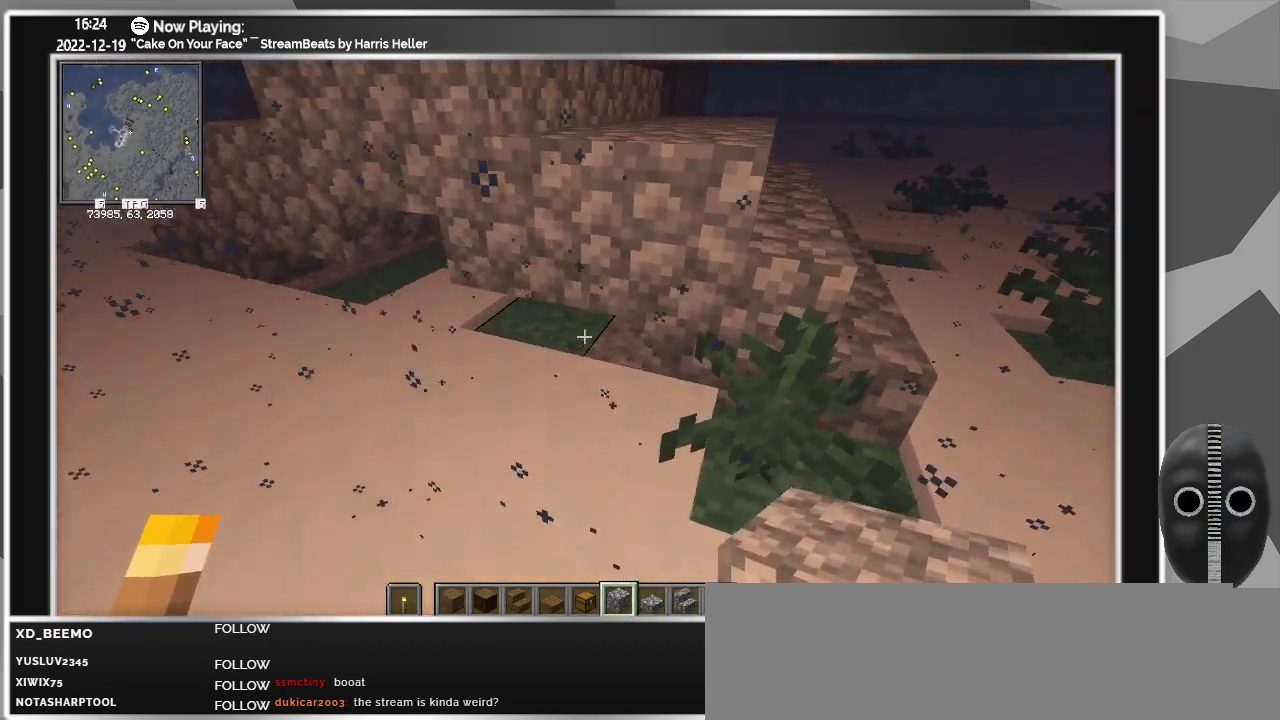
Gameplay with keyboard and mouse; each line is a JSON object with the keys and mouse buttons held at the frame after it. "events" lists presses ("down") and releases ("up") of "a", "ctrl", "d", "down", "escape", "f1", "f10", "f11", "f12", "f2", "f3", "f4", "f5", "f6", "f7", "f8", "f9", "left", "right", "s", "shift", "tab", "up", "w", "mouse_left" and "mouse_right" between this image and that frame as [ms after this image, input, new state], when the widget could be followed in between. "mouse_left", "mouse_right" = the "left", "right" buttons of the "mouse" list. No other keys are recorded. Fast repeated clicks can show as one long hold. Mouse movement is not recorded.
{"keys": ["a"], "mouse": [], "events": []}
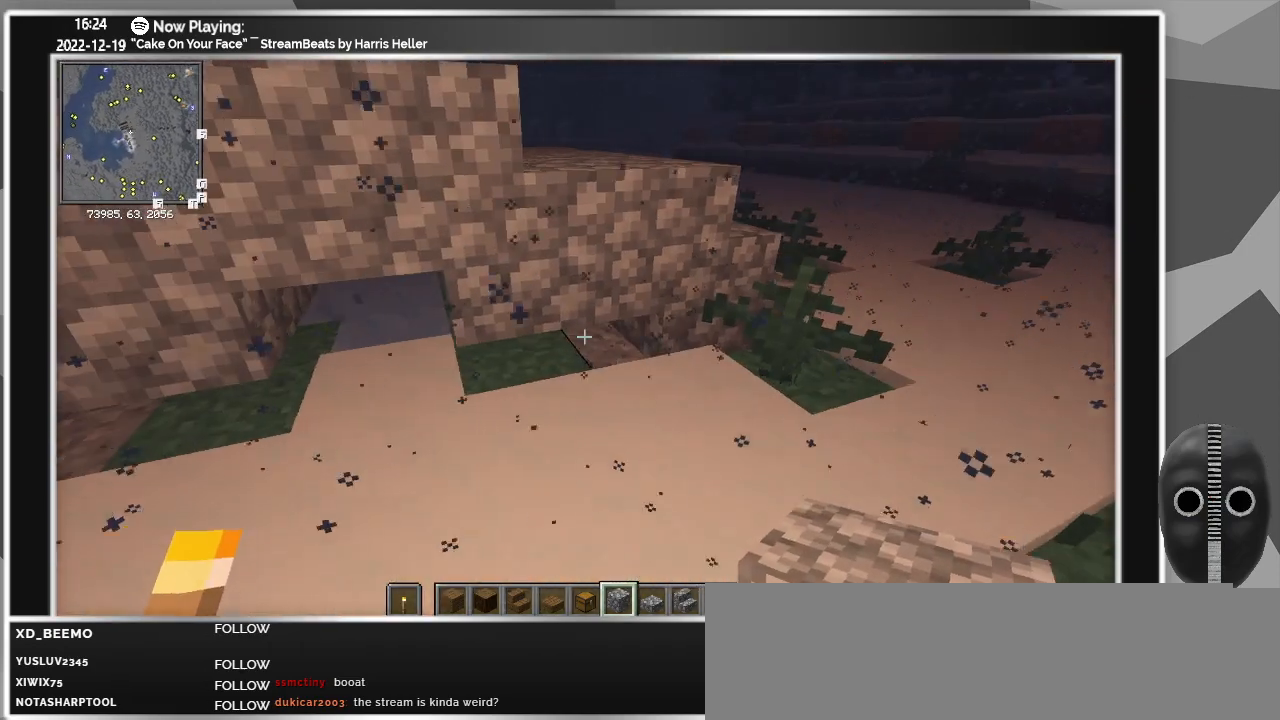
{"keys": ["ctrl"], "mouse": [], "events": [[50, "a", "up"], [100, "ctrl", "down"]]}
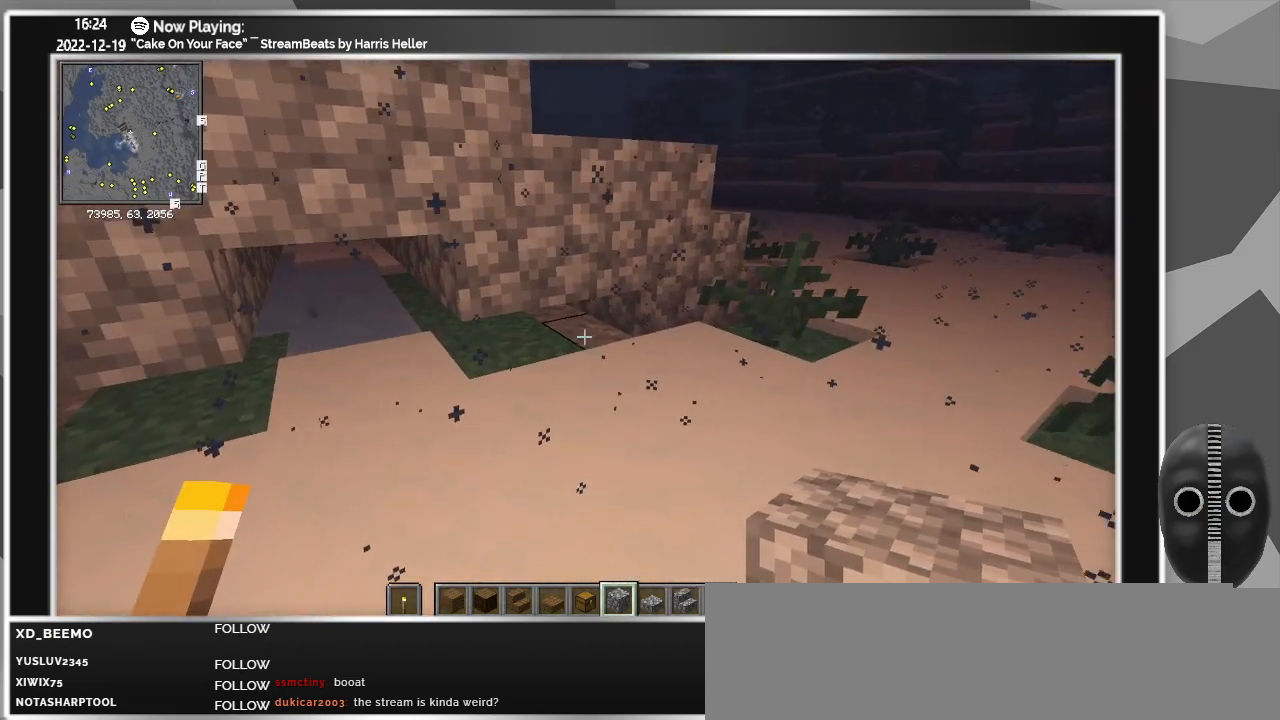
{"keys": ["ctrl"], "mouse": [], "events": [[117, "mouse_left", "down"], [167, "mouse_left", "up"], [350, "mouse_left", "down"], [450, "mouse_left", "up"]]}
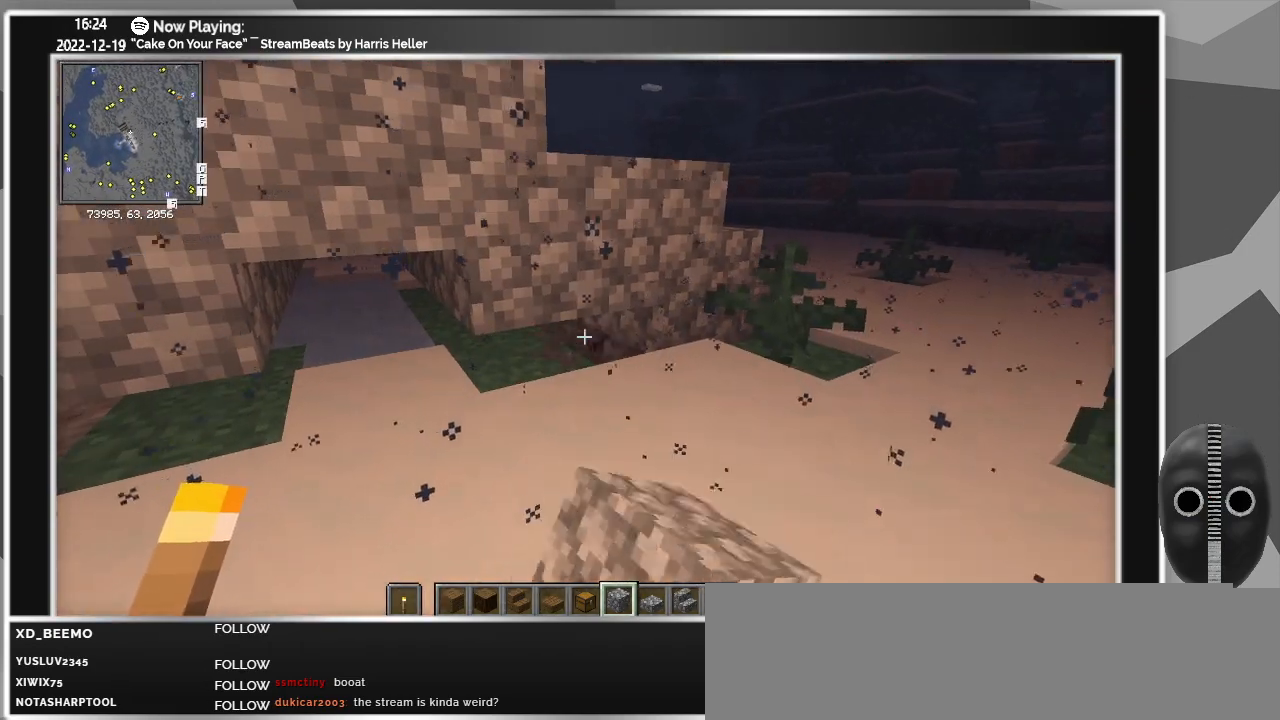
{"keys": ["ctrl"], "mouse": [], "events": [[83, "mouse_right", "down"], [183, "mouse_right", "up"], [317, "mouse_right", "down"], [450, "mouse_right", "up"]]}
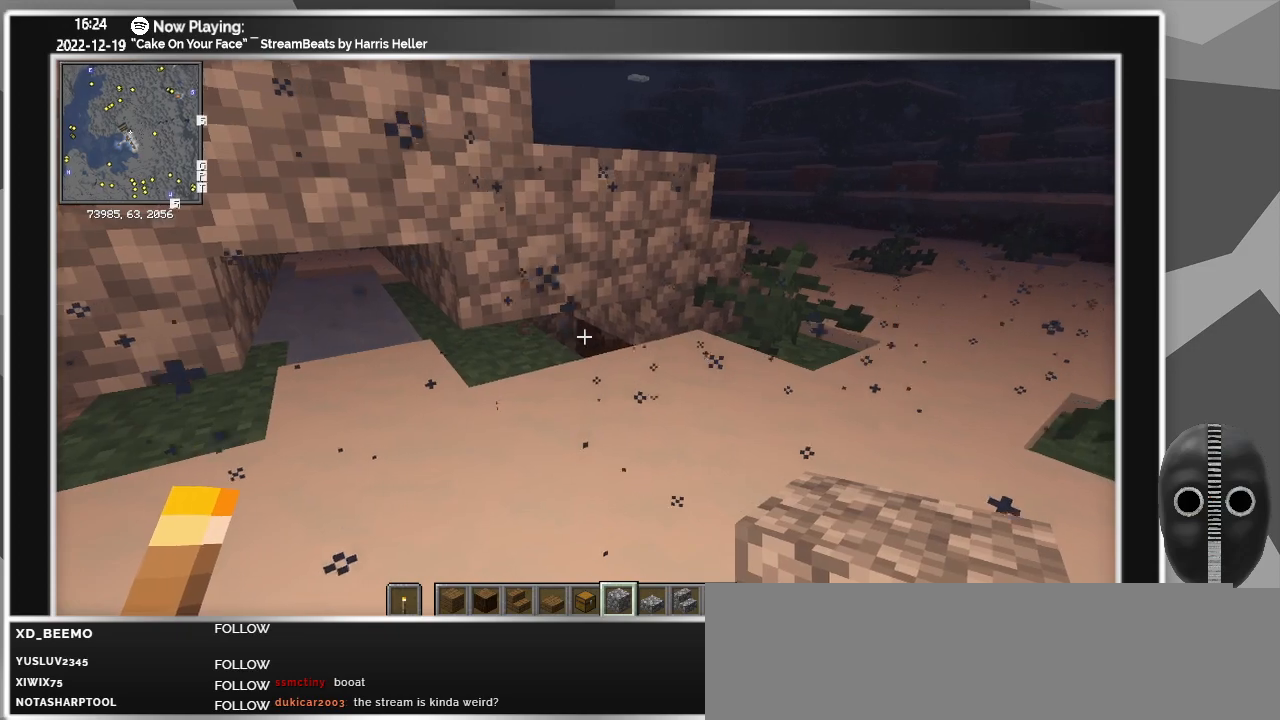
{"keys": ["ctrl"], "mouse": ["right"], "events": [[150, "mouse_right", "down"], [150, "w", "down"], [233, "w", "up"], [283, "mouse_right", "up"], [417, "mouse_right", "down"]]}
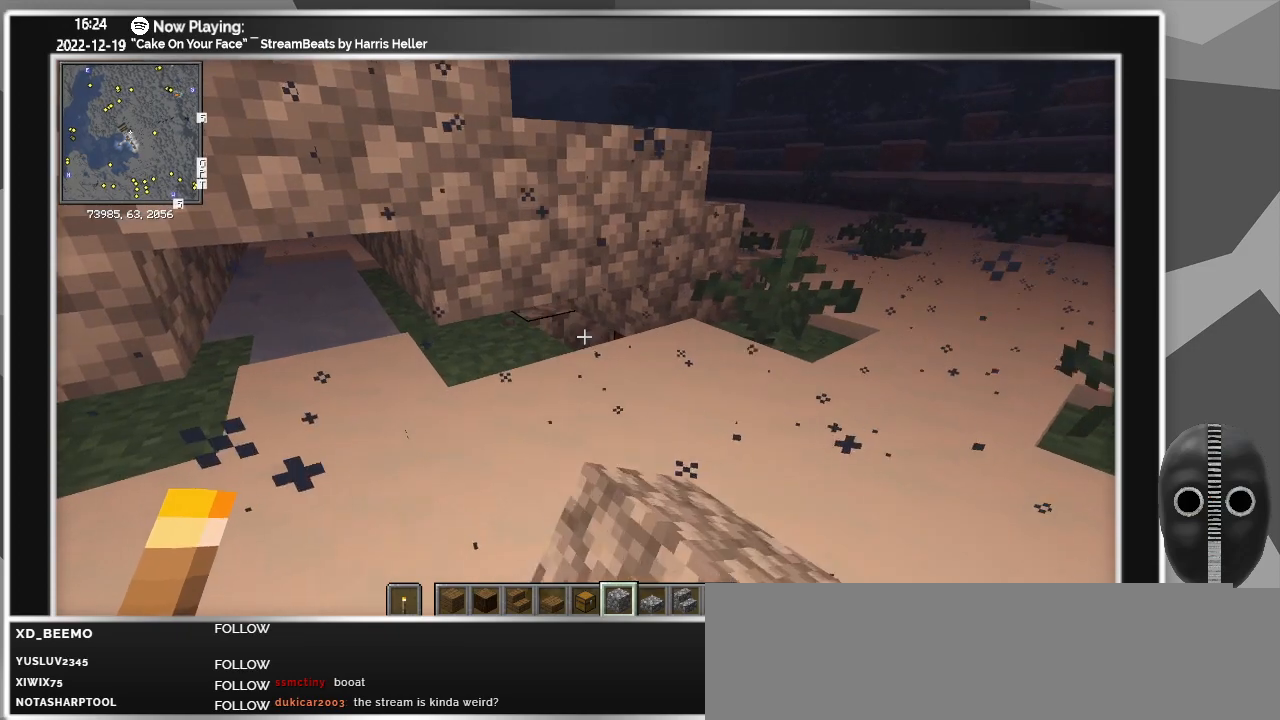
{"keys": ["ctrl"], "mouse": [], "events": [[67, "mouse_right", "up"], [200, "mouse_right", "down"], [300, "mouse_right", "up"]]}
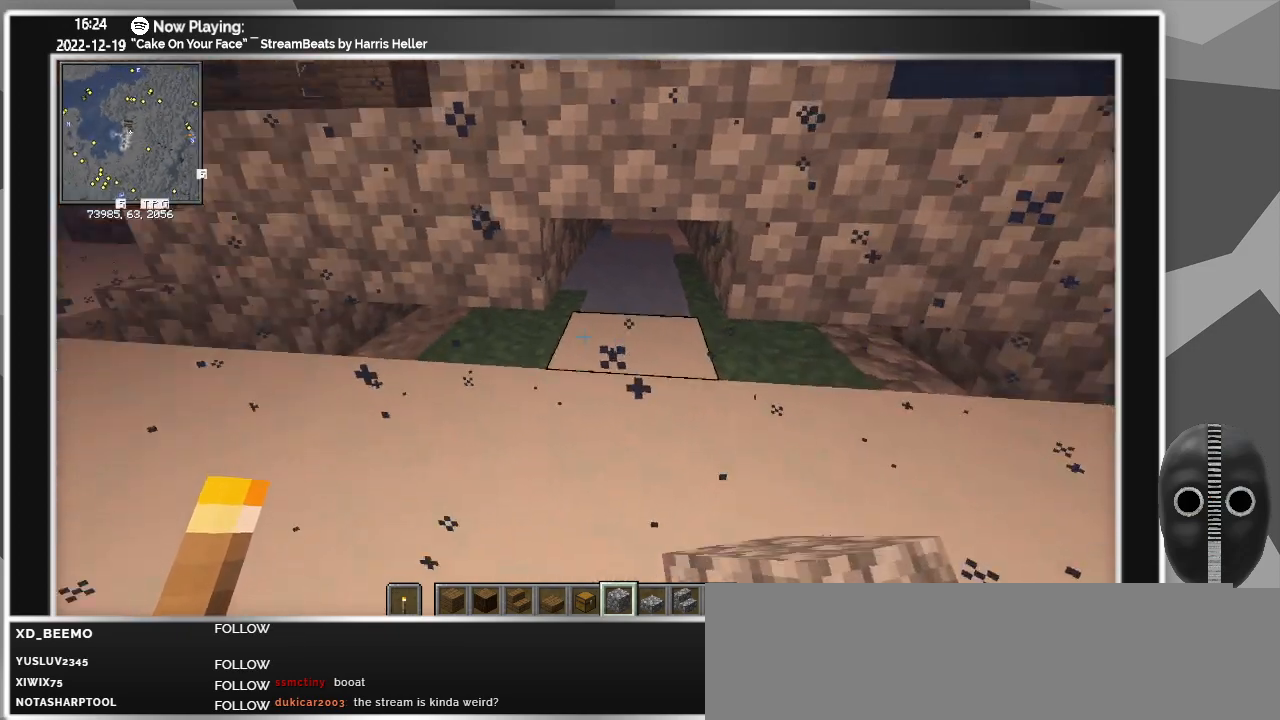
{"keys": ["ctrl"], "mouse": [], "events": []}
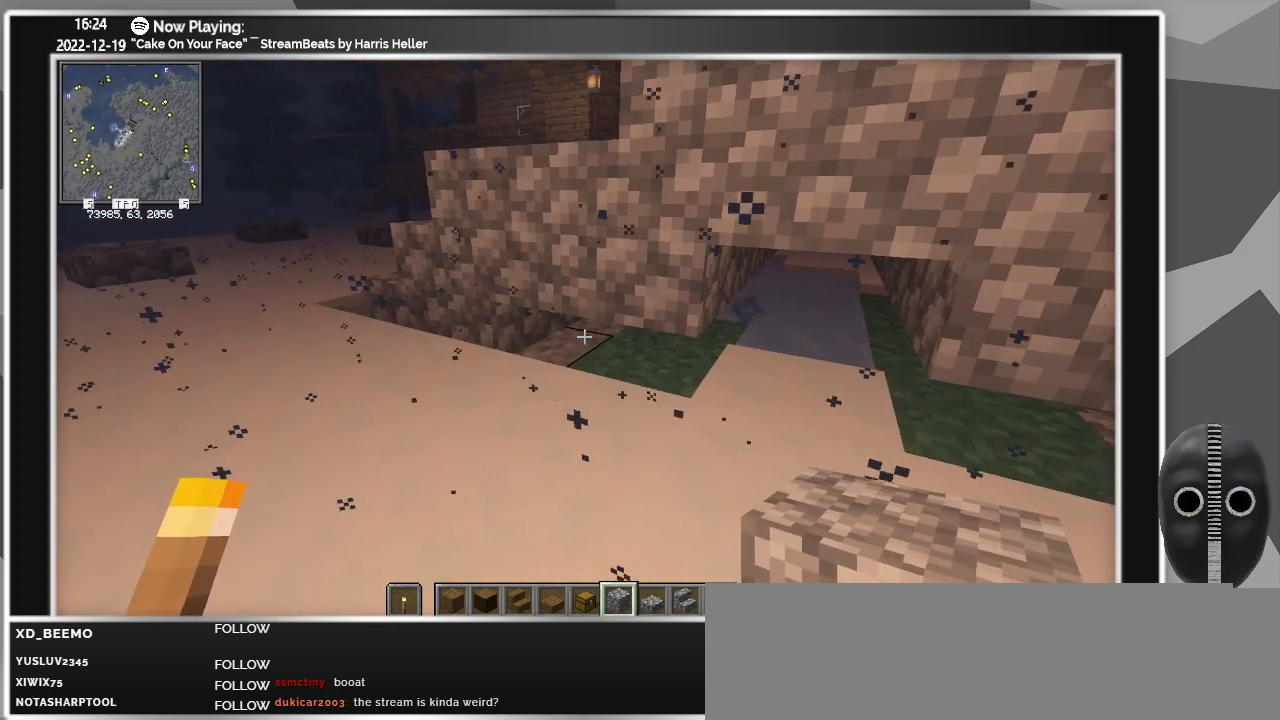
{"keys": ["ctrl"], "mouse": [], "events": [[100, "mouse_left", "down"], [200, "mouse_left", "up"], [283, "mouse_left", "down"], [383, "mouse_left", "up"]]}
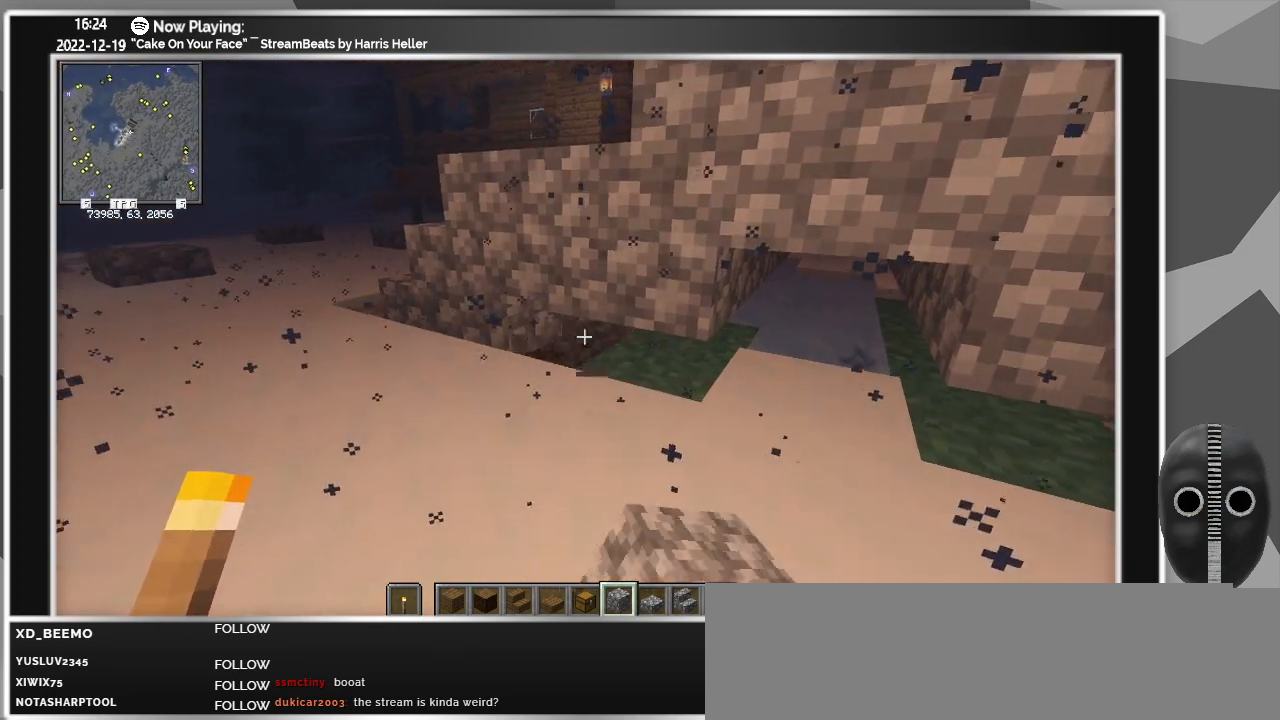
{"keys": ["ctrl"], "mouse": ["right"], "events": [[17, "mouse_right", "down"], [167, "mouse_right", "up"], [400, "mouse_right", "down"]]}
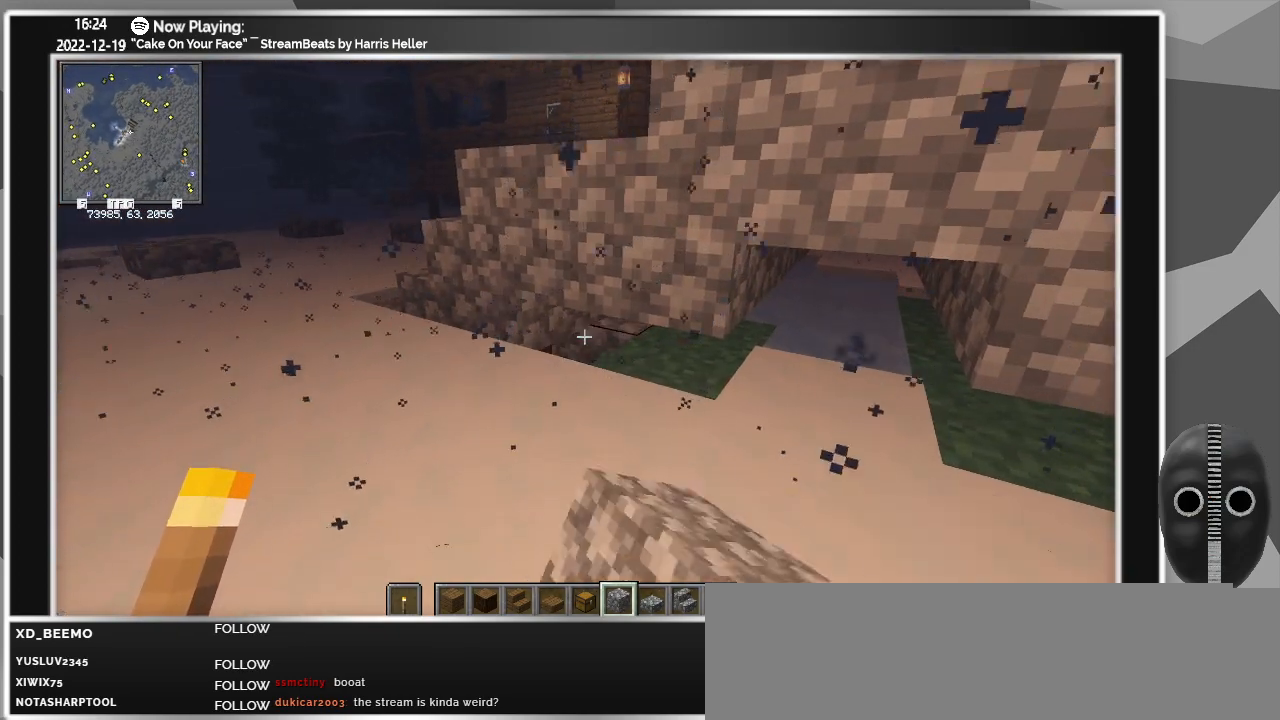
{"keys": ["ctrl"], "mouse": [], "events": [[33, "mouse_right", "up"], [233, "mouse_right", "down"], [367, "mouse_right", "up"]]}
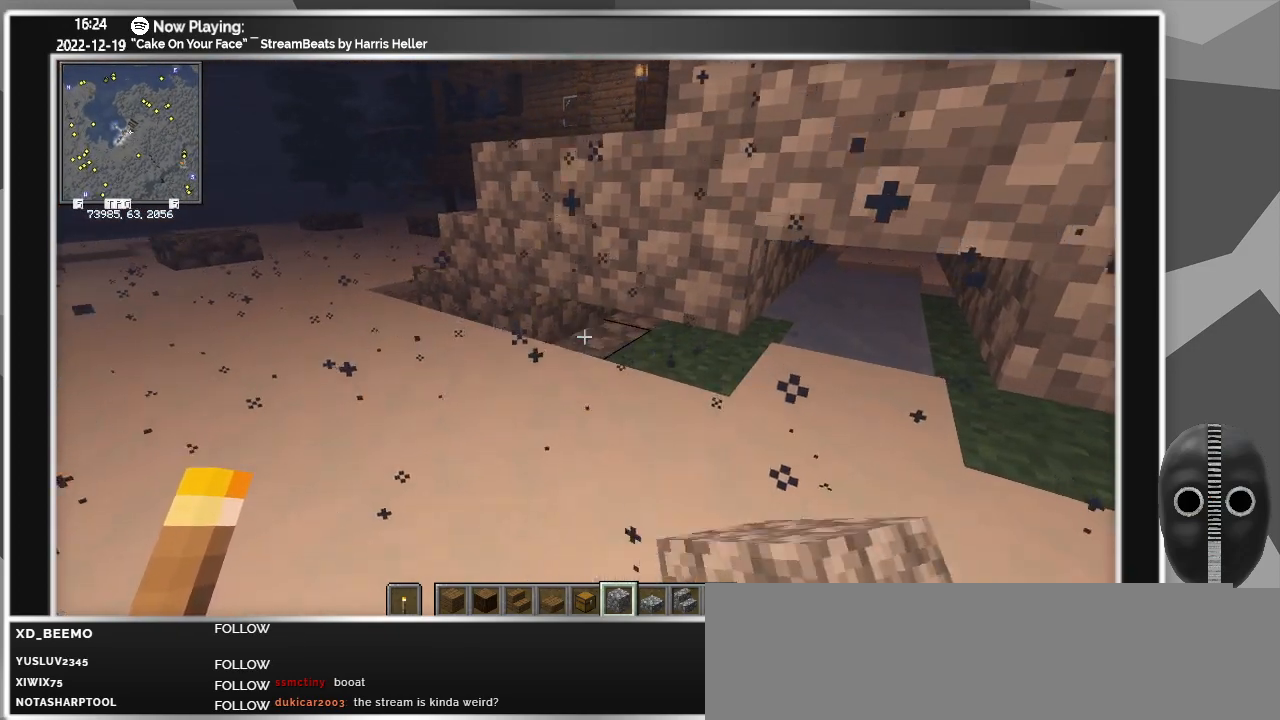
{"keys": [], "mouse": [], "events": [[100, "ctrl", "up"]]}
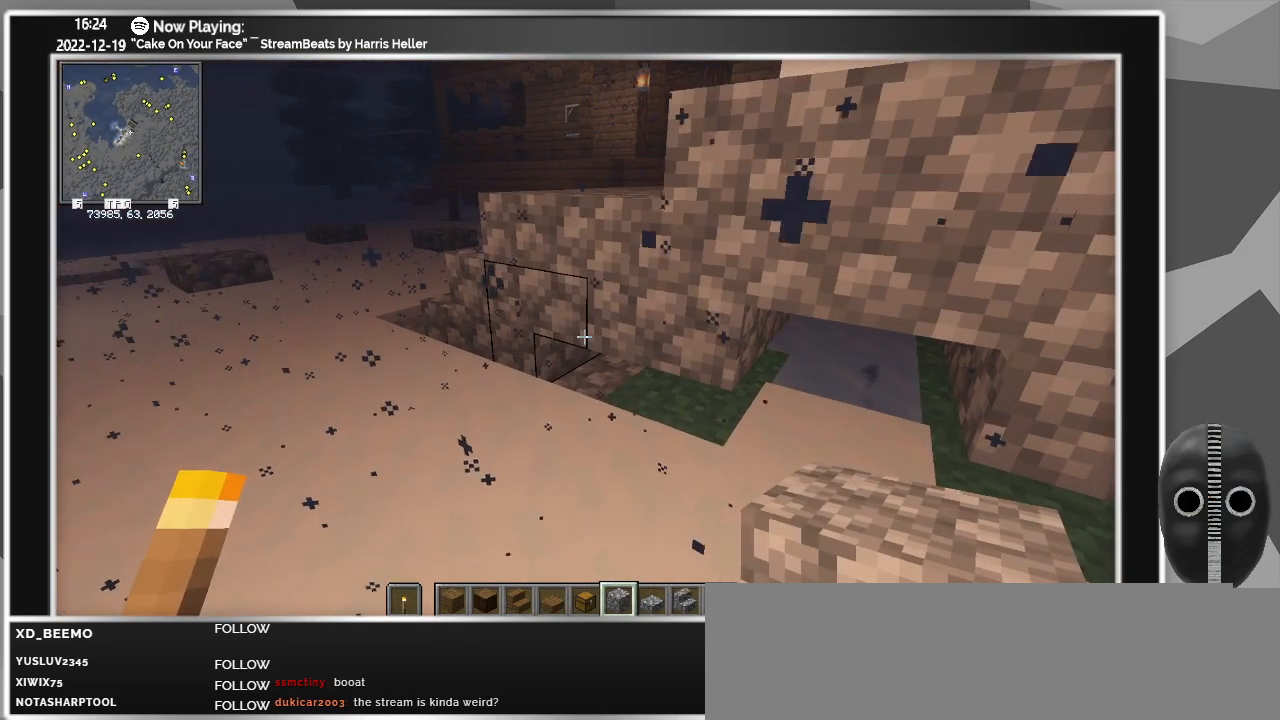
{"keys": [], "mouse": [], "events": [[67, "escape", "down"], [167, "escape", "up"]]}
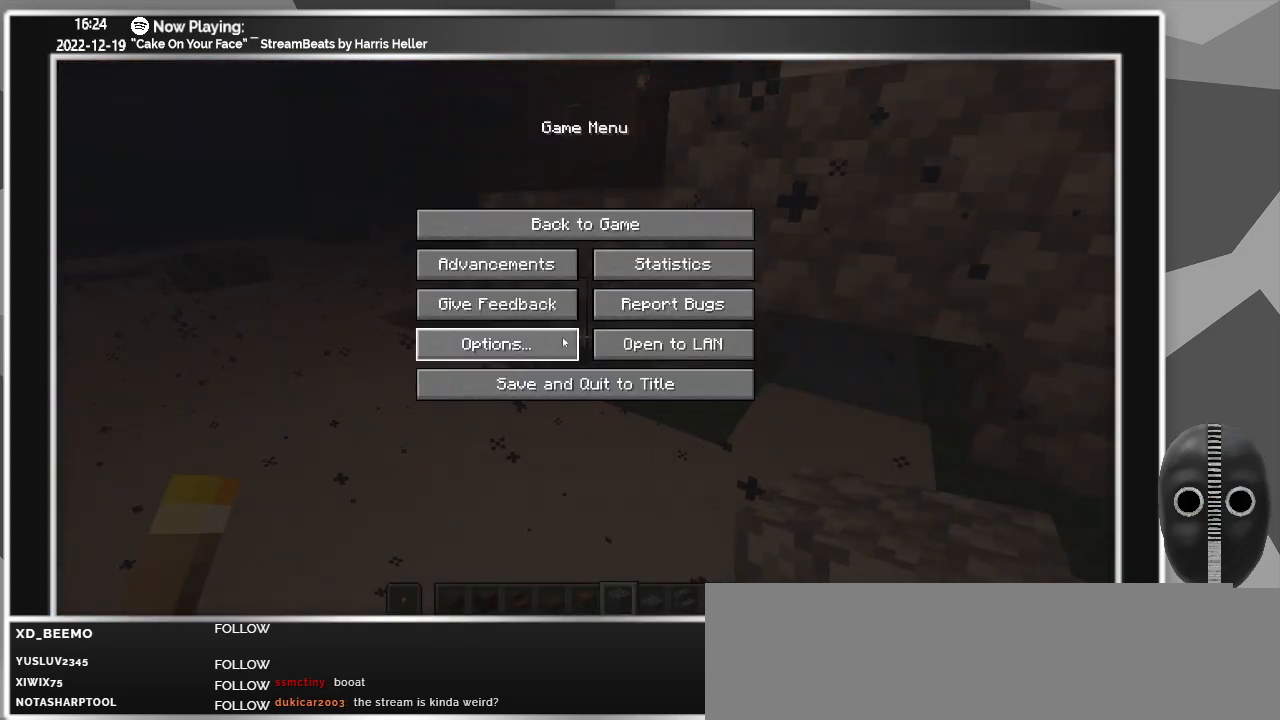
{"keys": [], "mouse": [], "events": [[133, "mouse_left", "down"], [167, "mouse_left", "up"]]}
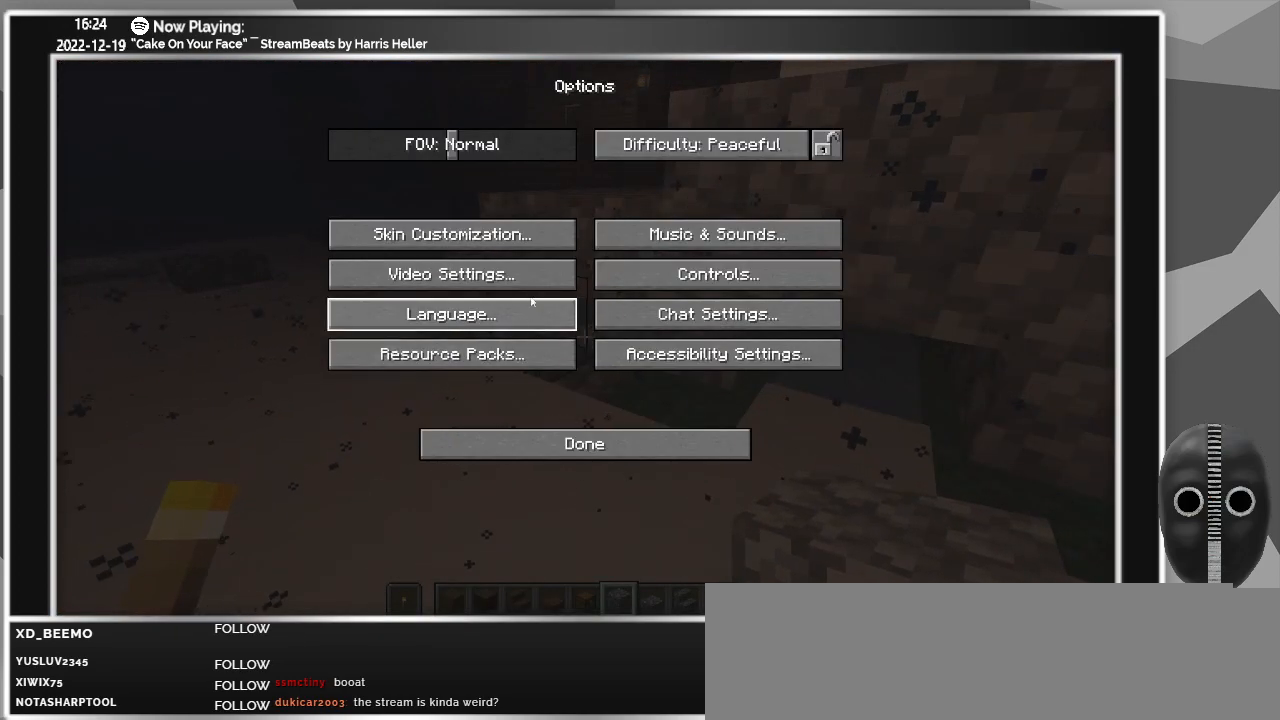
{"keys": [], "mouse": [], "events": [[383, "mouse_left", "down"], [417, "mouse_left", "up"]]}
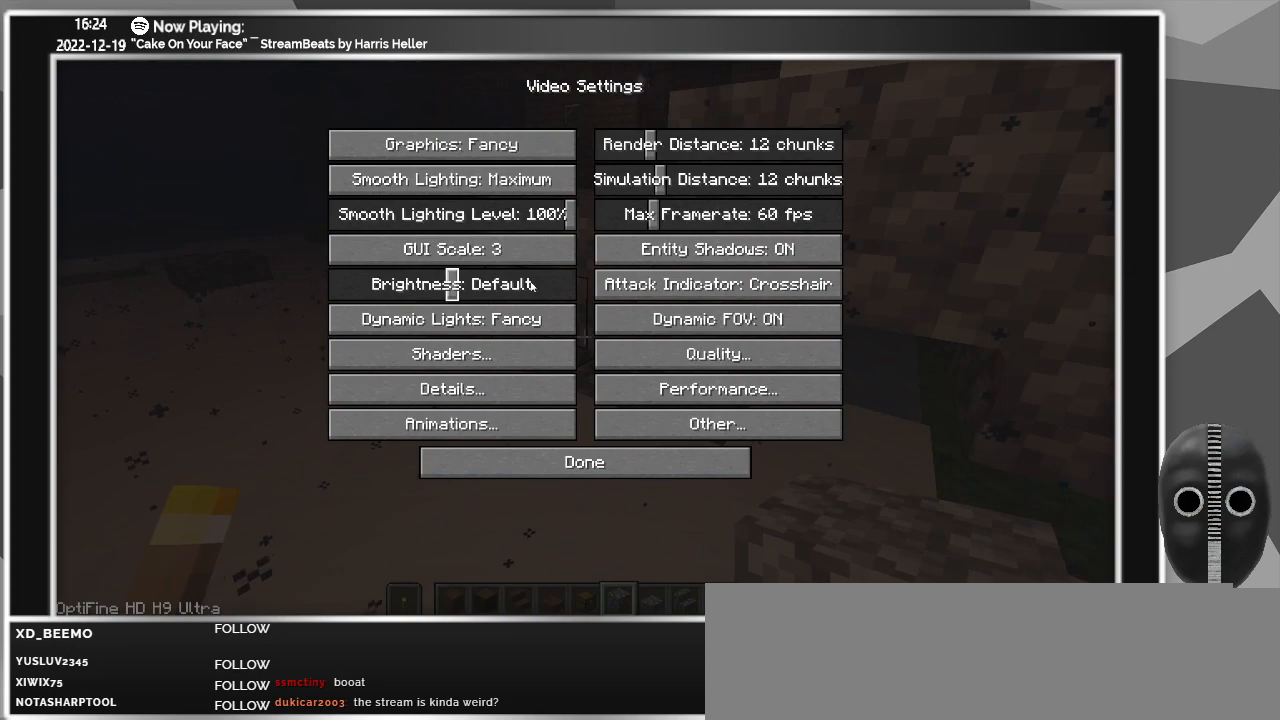
{"keys": [], "mouse": [], "events": []}
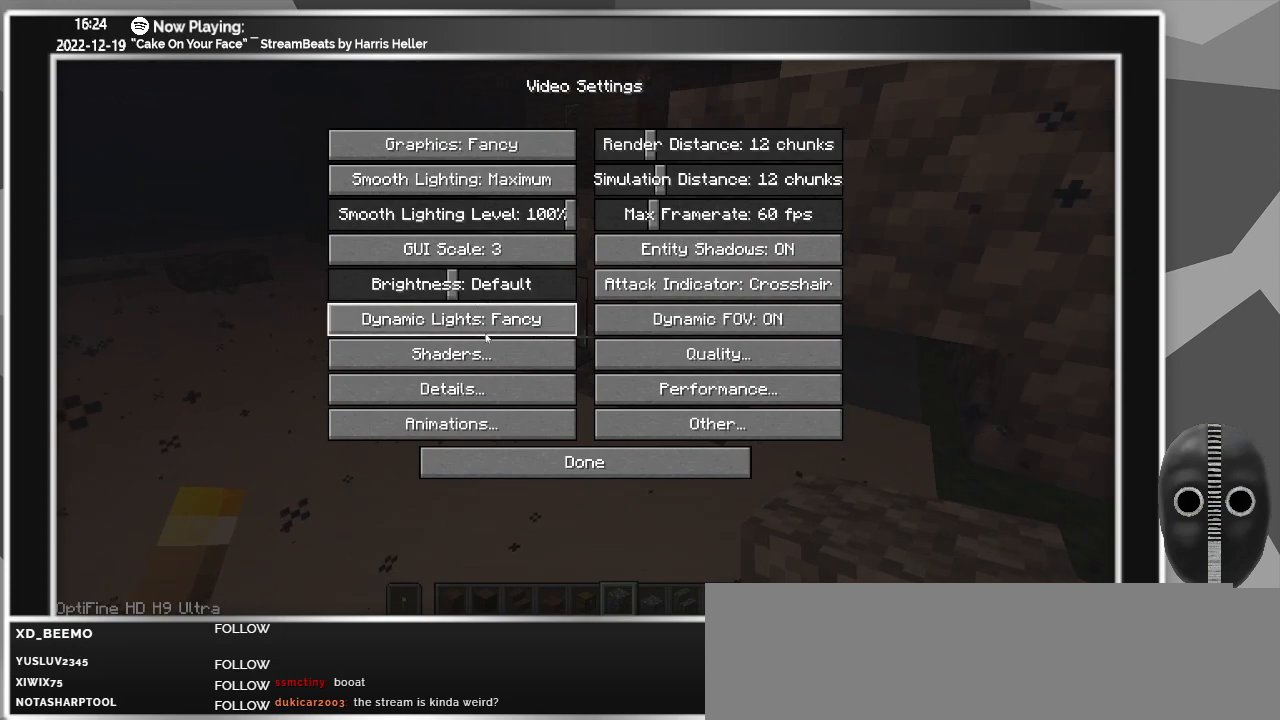
{"keys": [], "mouse": [], "events": [[417, "mouse_left", "down"], [467, "mouse_left", "up"]]}
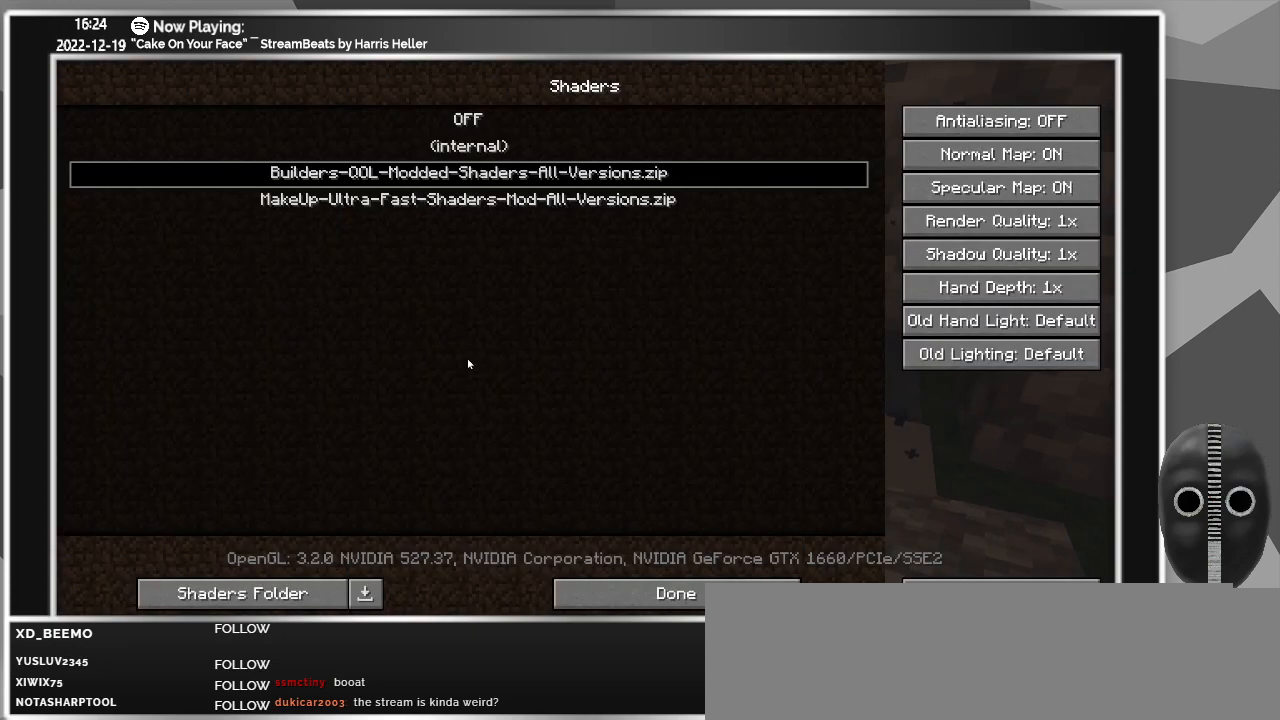
{"keys": [], "mouse": [], "events": []}
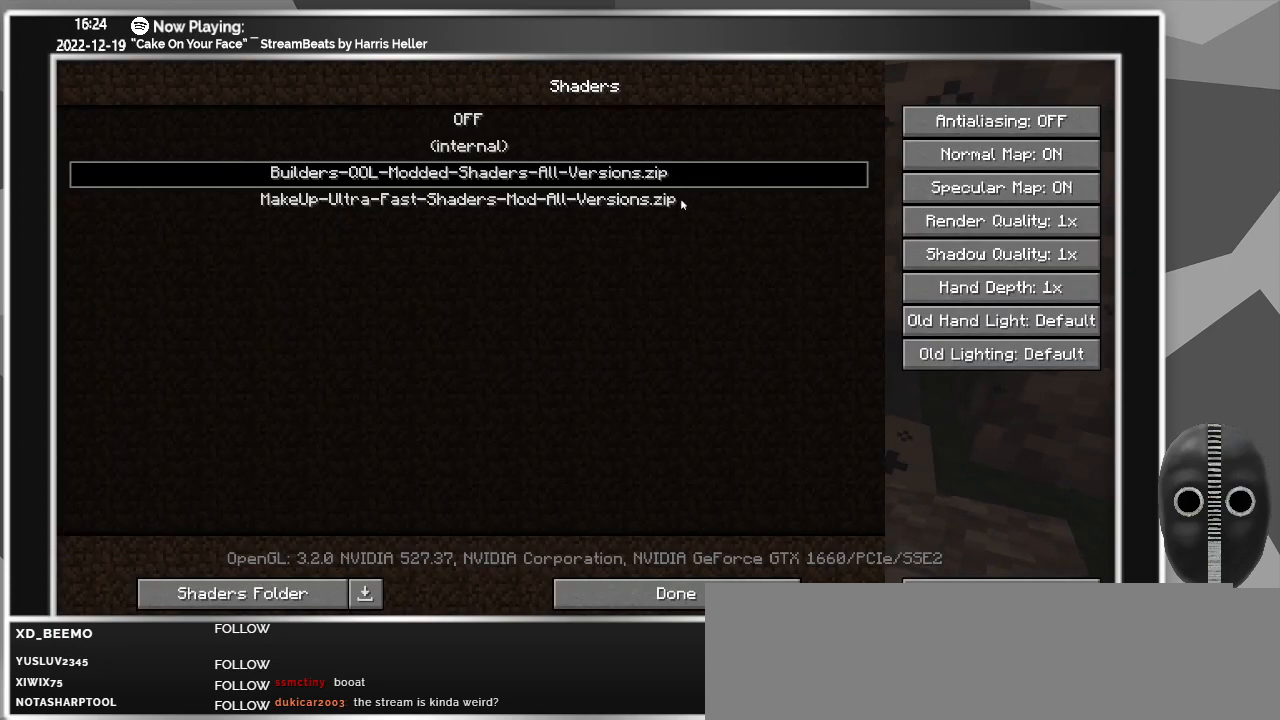
{"keys": [], "mouse": [], "events": [[167, "mouse_left", "down"], [250, "mouse_left", "up"]]}
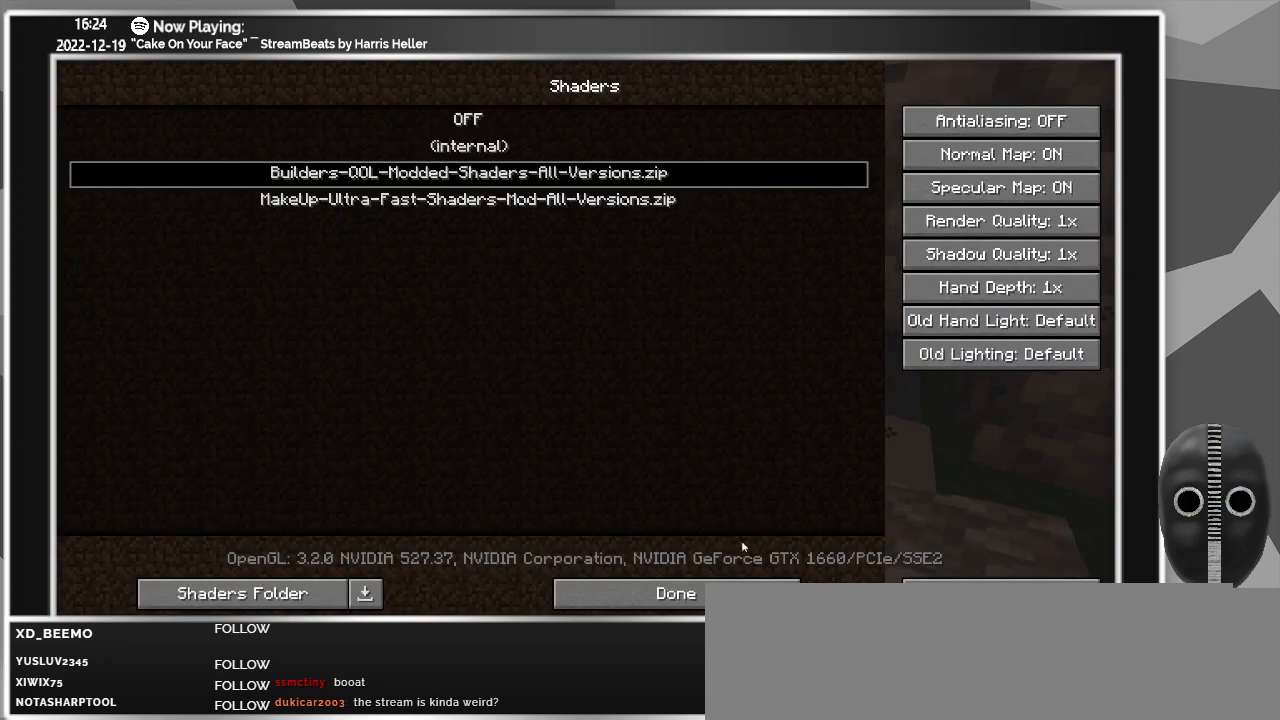
{"keys": [], "mouse": [], "events": []}
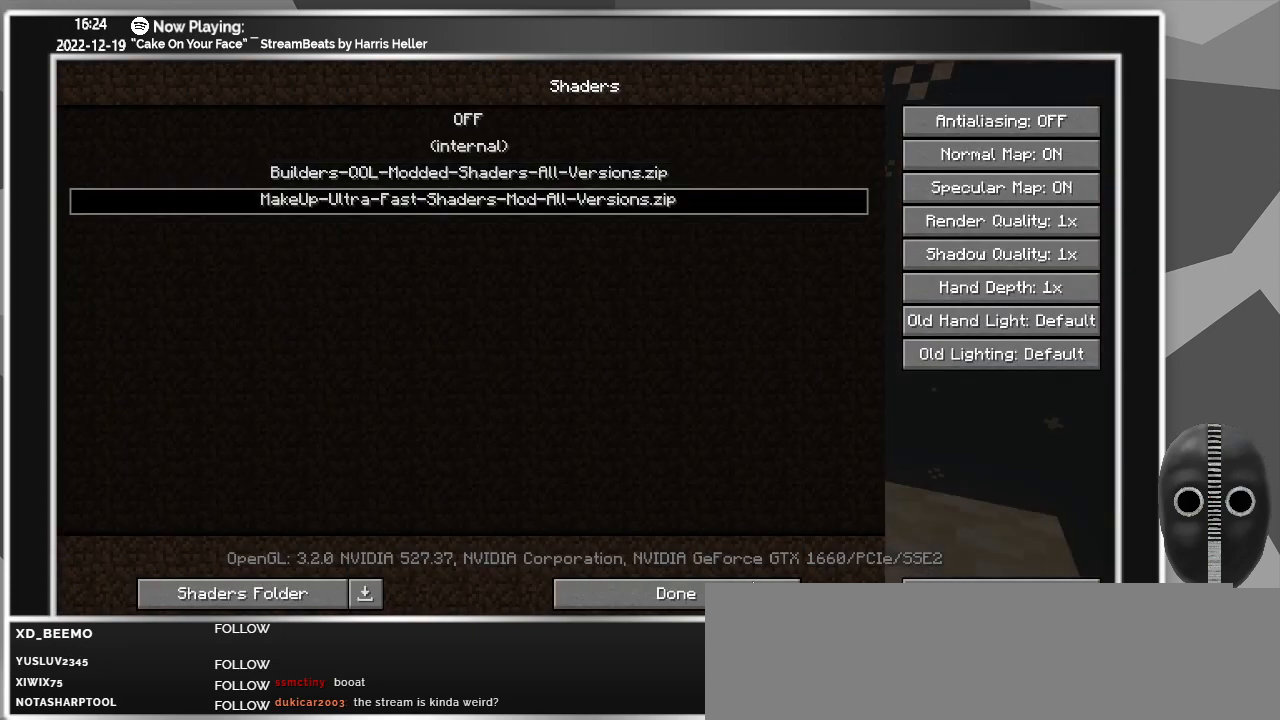
{"keys": [], "mouse": [], "events": [[333, "mouse_left", "down"], [383, "mouse_left", "up"]]}
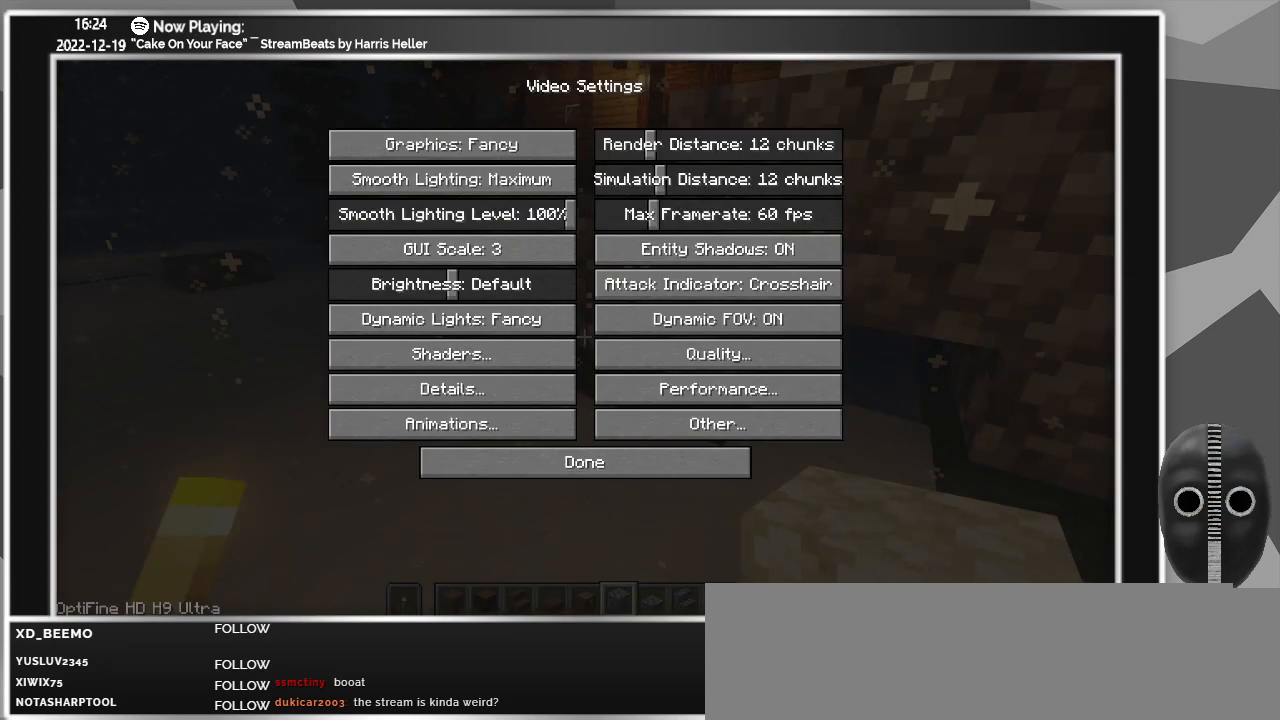
{"keys": [], "mouse": [], "events": [[400, "mouse_left", "down"], [483, "mouse_left", "up"]]}
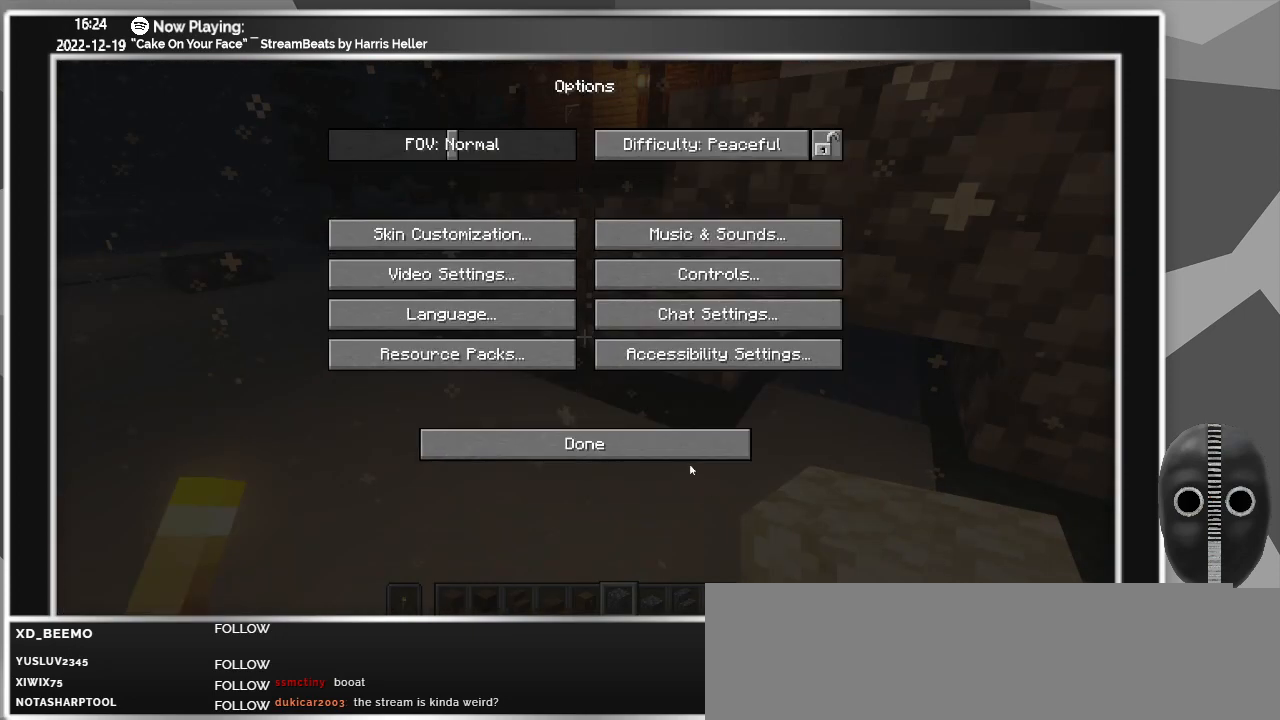
{"keys": [], "mouse": [], "events": []}
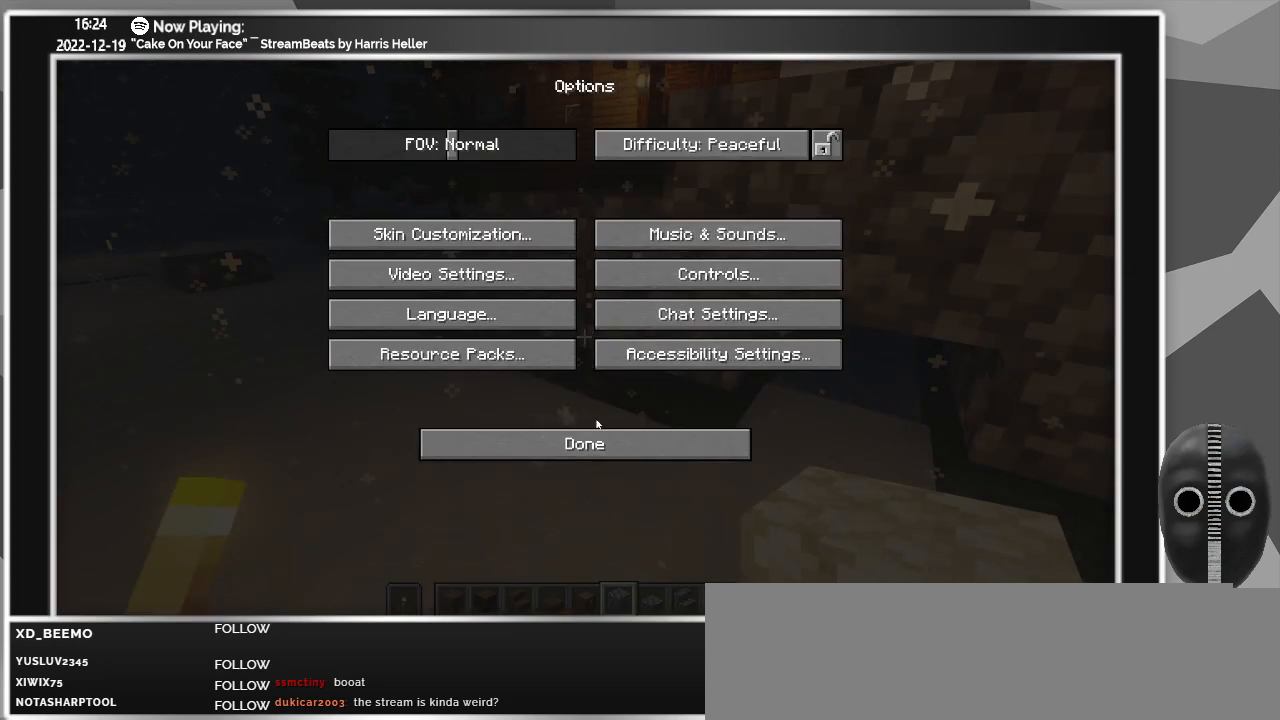
{"keys": [], "mouse": [], "events": [[183, "mouse_left", "down"], [283, "mouse_left", "up"]]}
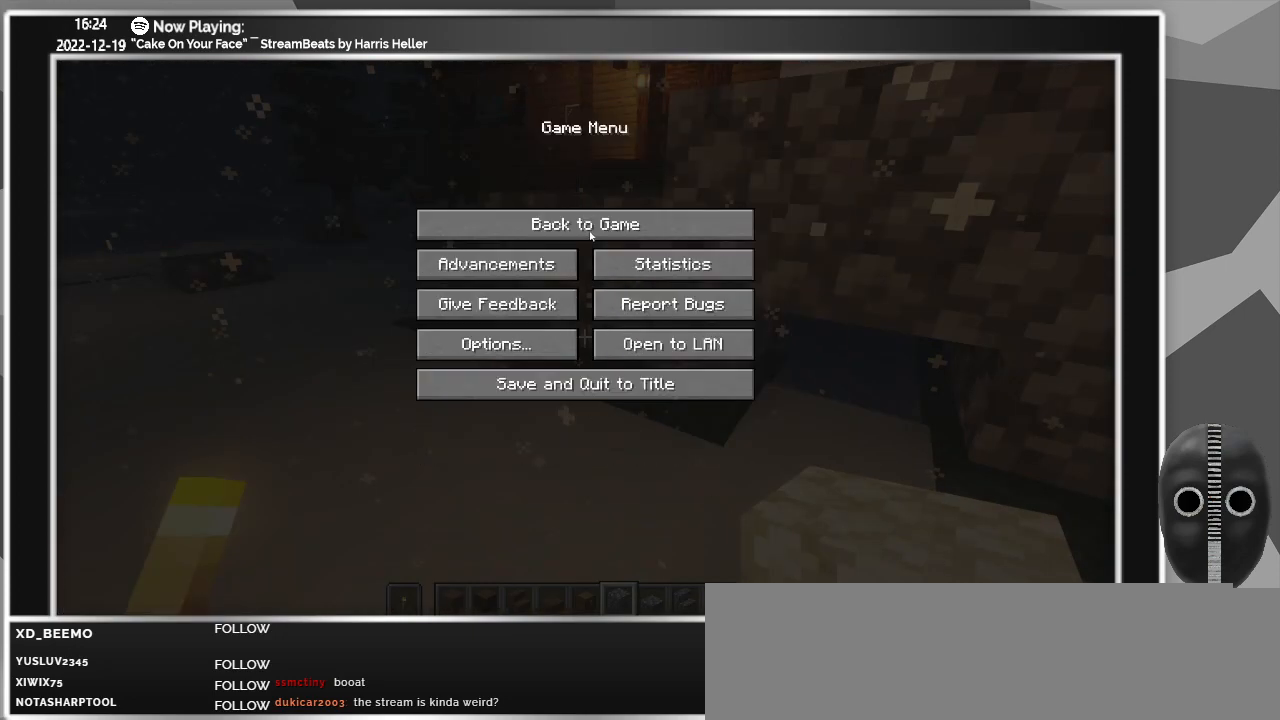
{"keys": [], "mouse": [], "events": [[167, "mouse_left", "down"], [250, "mouse_left", "up"]]}
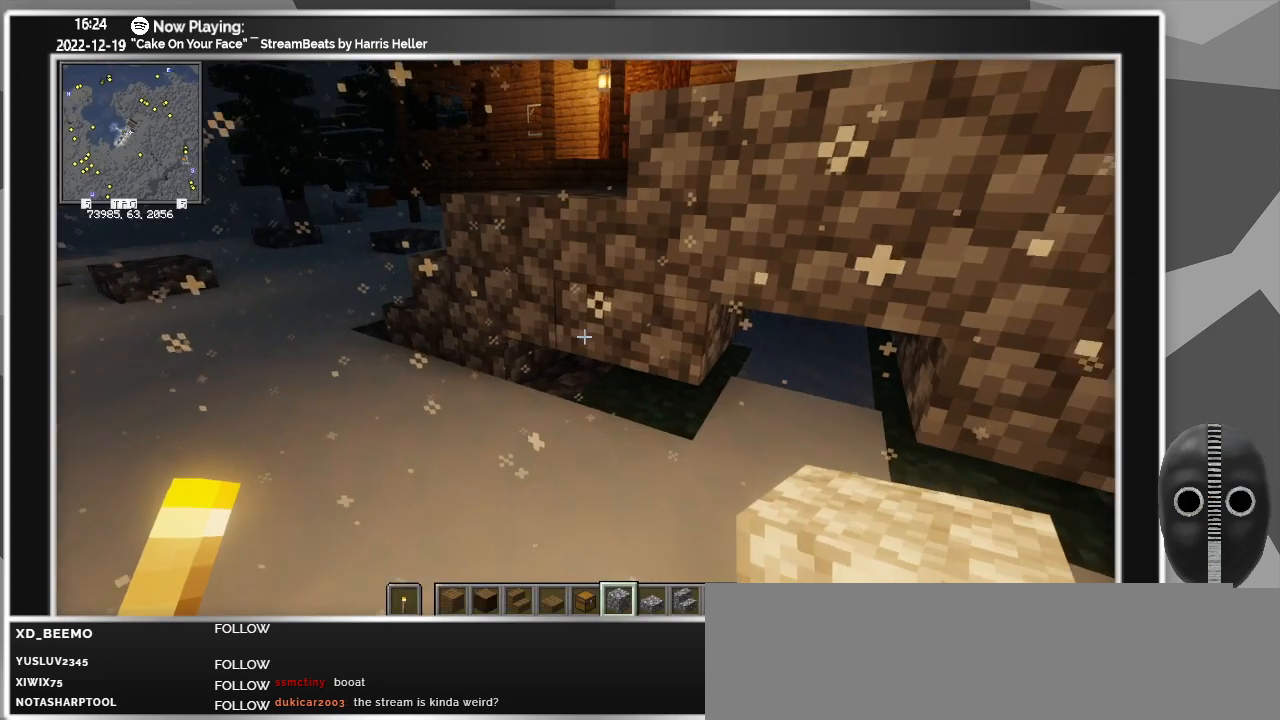
{"keys": [], "mouse": [], "events": []}
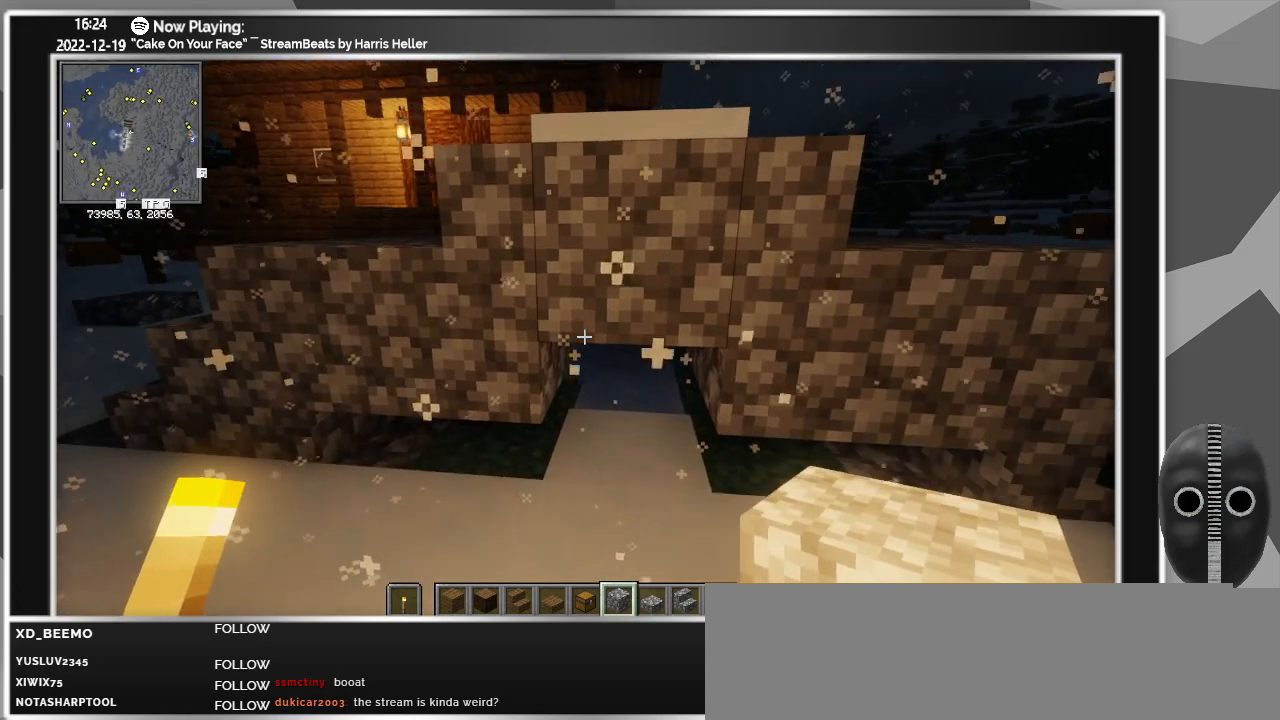
{"keys": [], "mouse": [], "events": []}
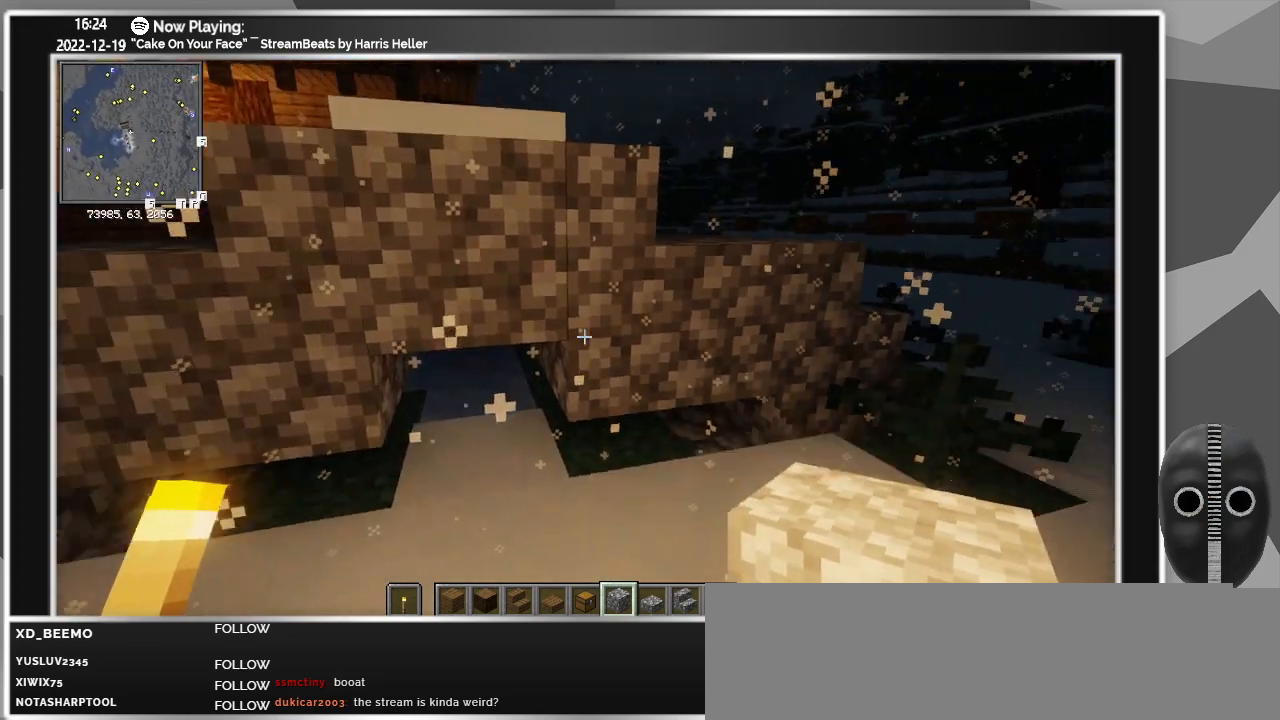
{"keys": [], "mouse": [], "events": []}
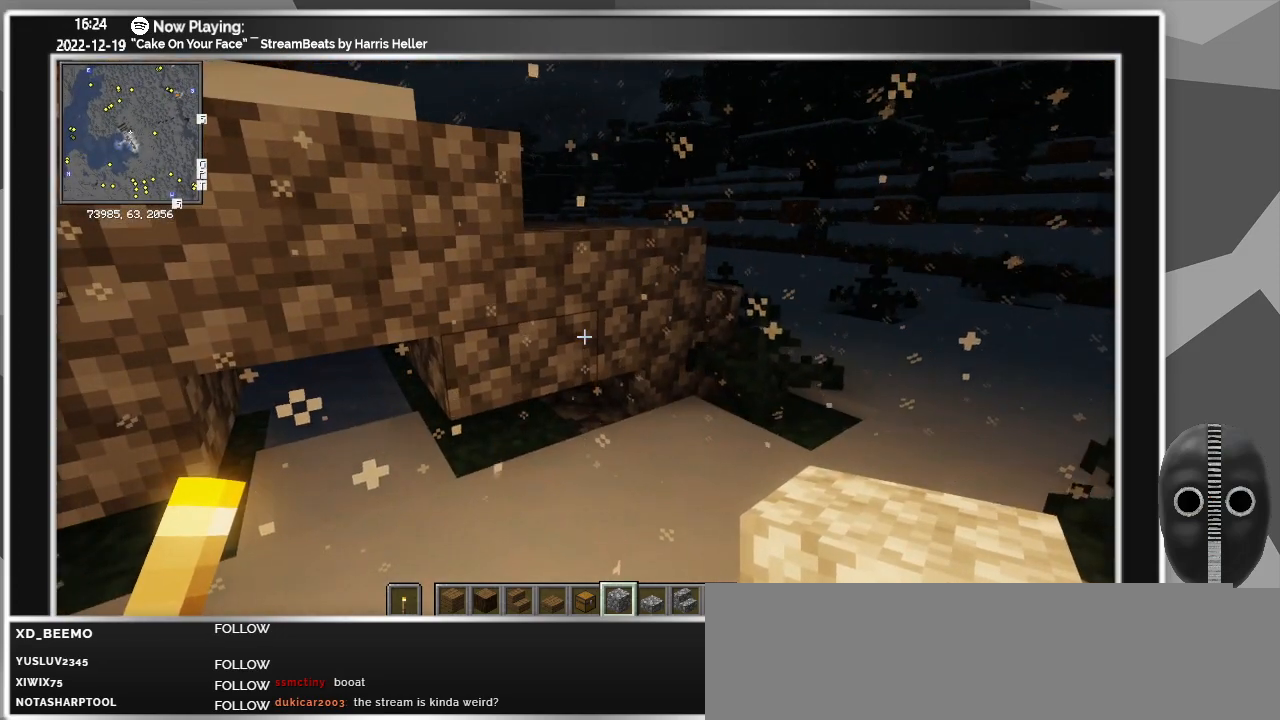
{"keys": [], "mouse": [], "events": [[33, "a", "down"], [167, "a", "up"]]}
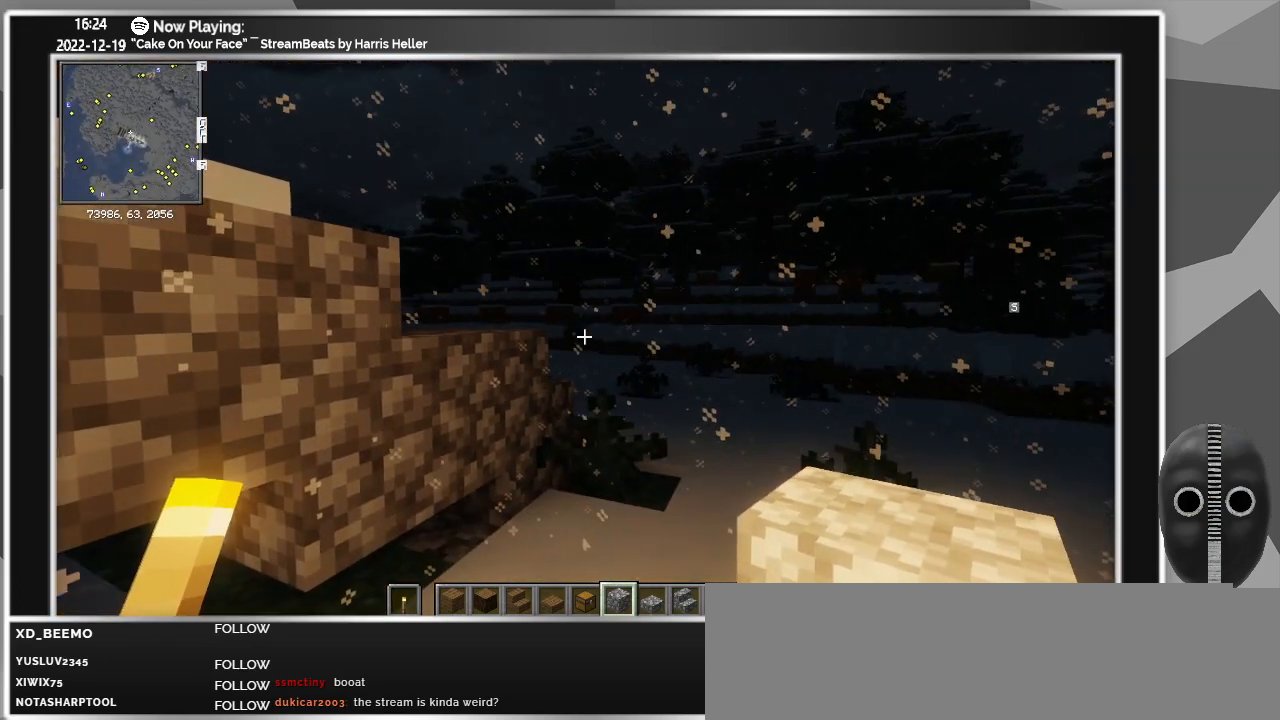
{"keys": [], "mouse": [], "events": []}
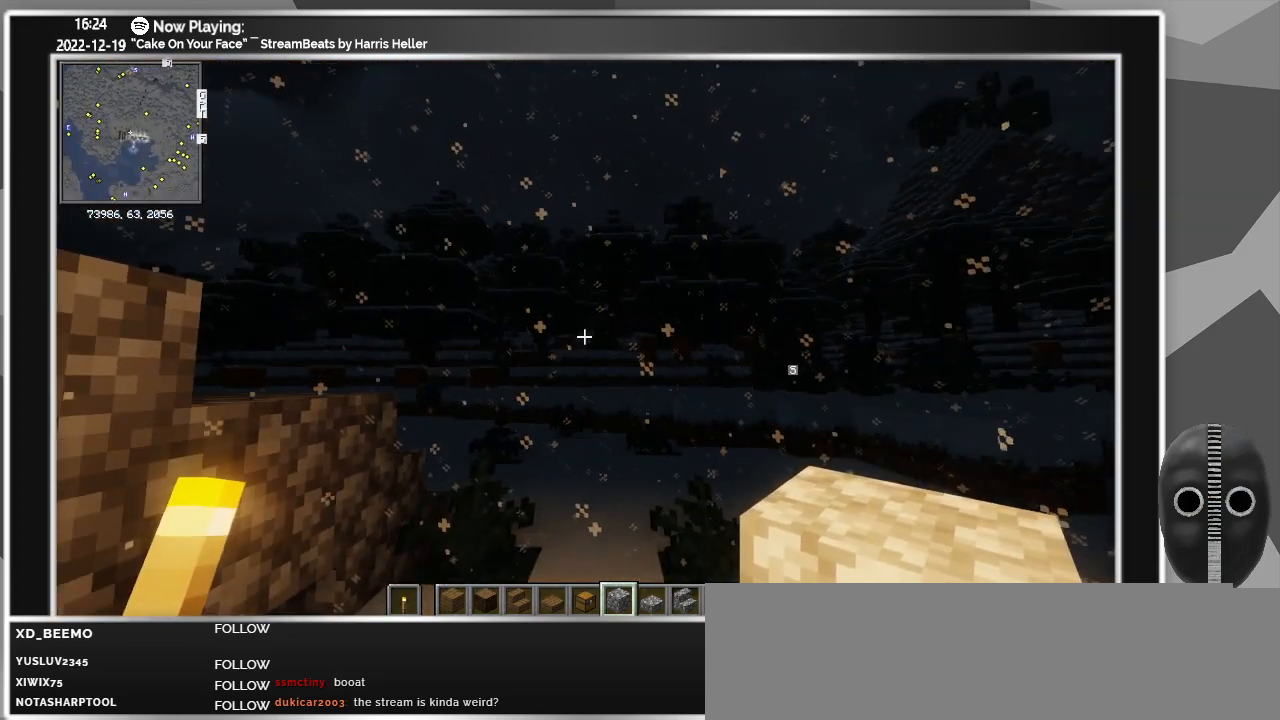
{"keys": [], "mouse": [], "events": []}
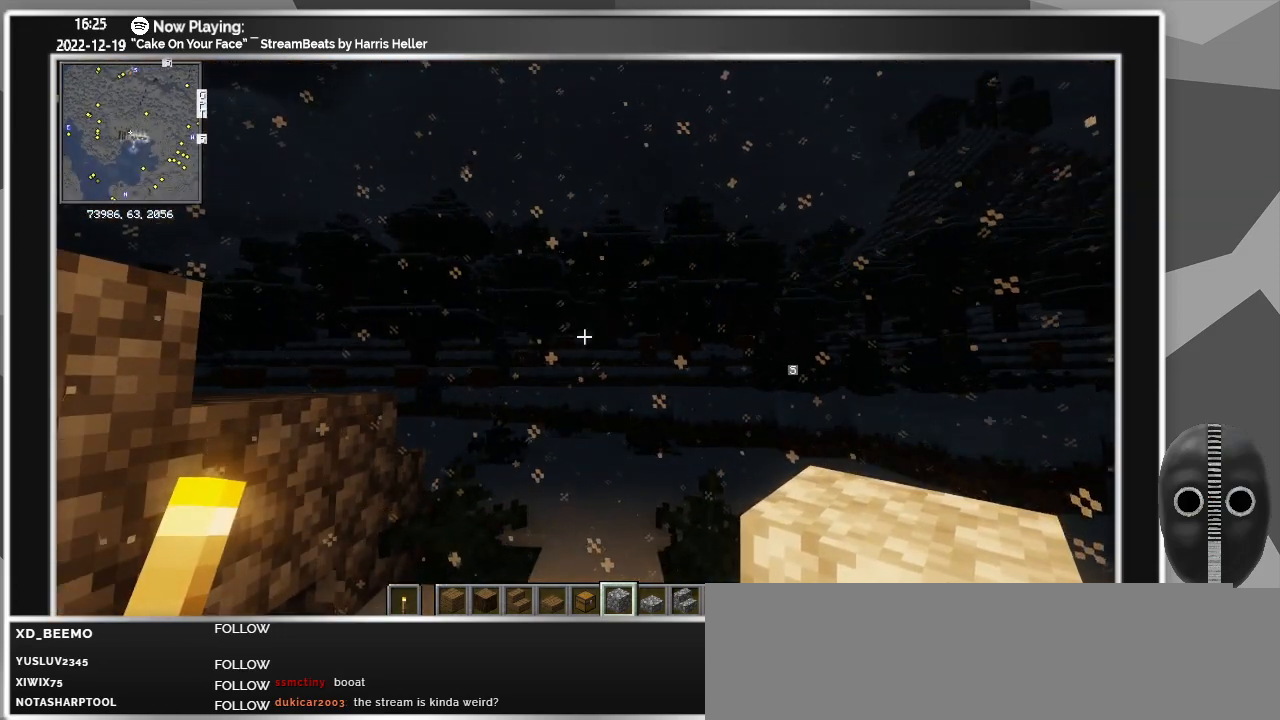
{"keys": [], "mouse": [], "events": []}